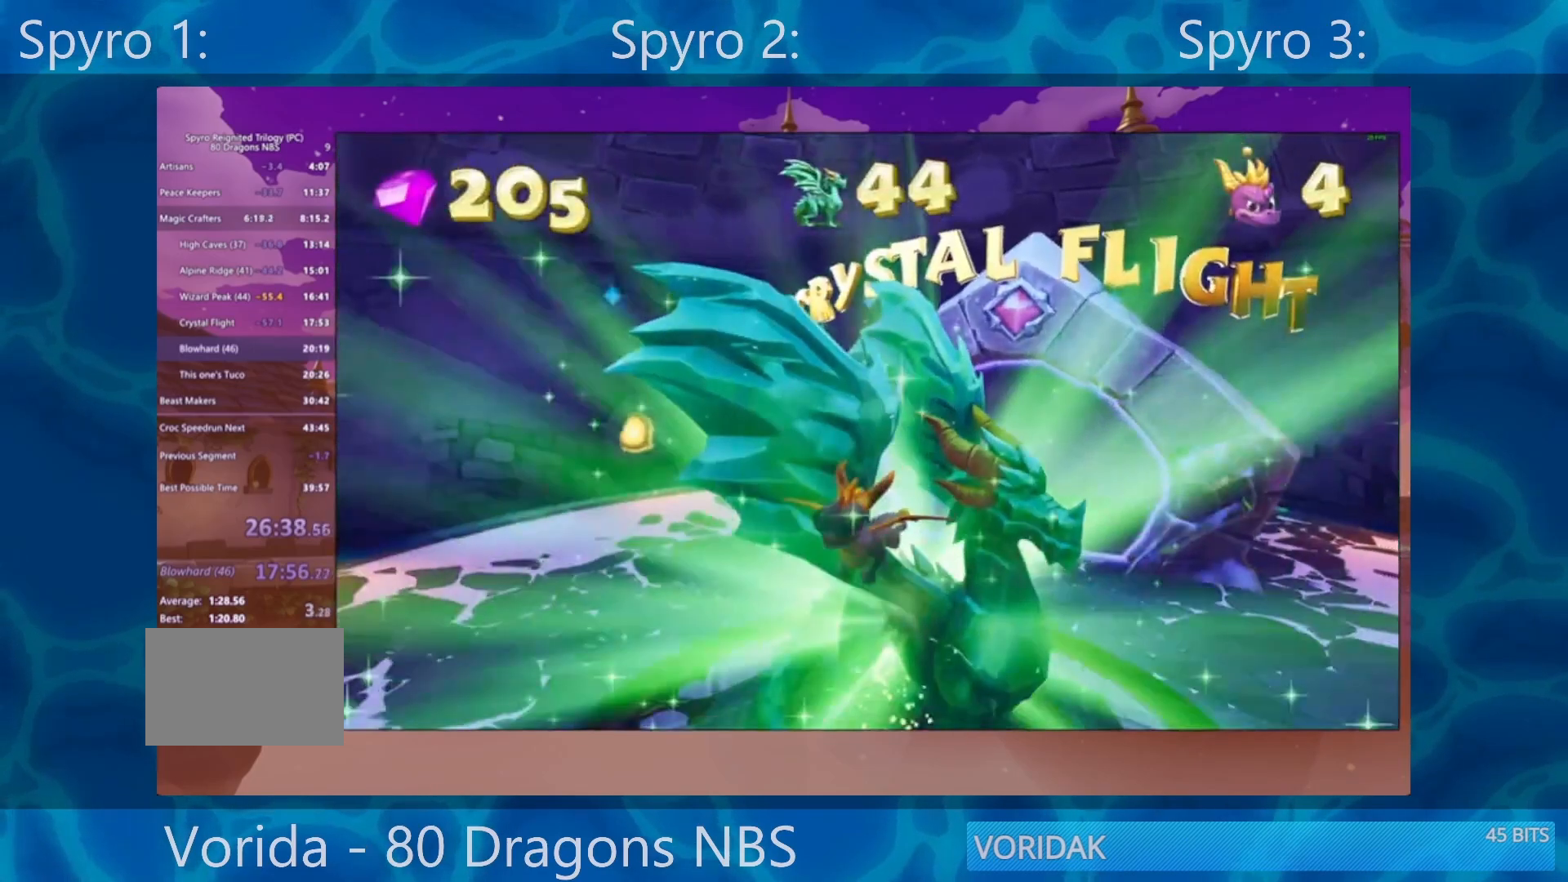
Gameplay with a controller (PlayStation layout); each line is a JSON object with the inputs held at the frame after it. "events" lists button and stick changes between this image and that frame as [ms after this image, input, new state], when the widget could be followed in between. Not read: L3 R3.
{"buttons": [], "left_stick": "down-right", "right_stick": "center", "events": [[500, "left_stick", "down-right"]]}
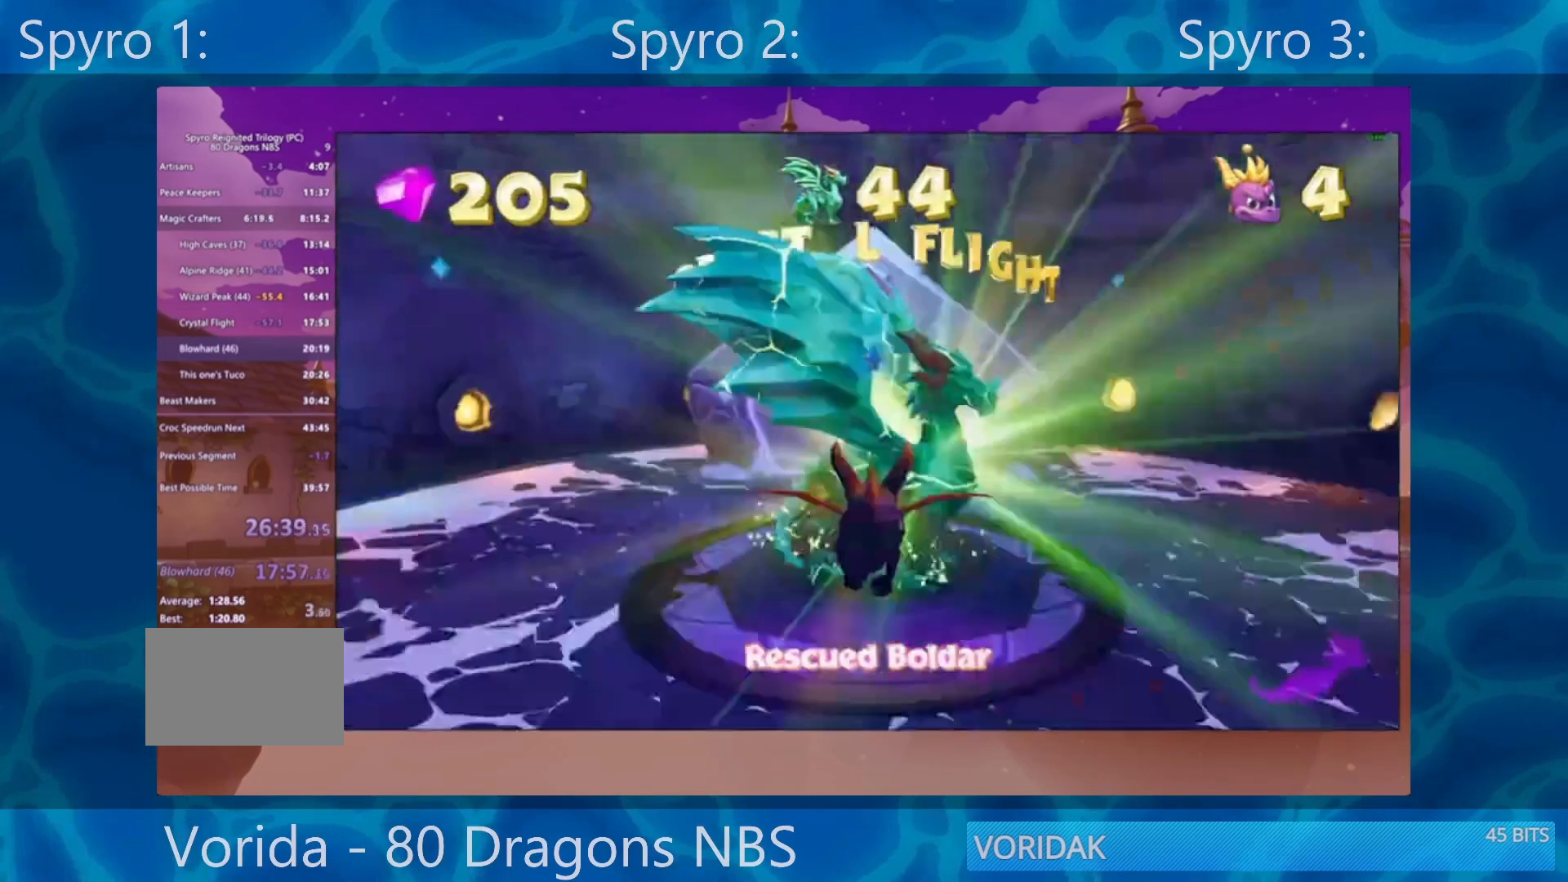
{"buttons": ["TRIANGLE"], "left_stick": "down-right", "right_stick": "center", "events": [[267, "TRIANGLE", "down"], [367, "TRIANGLE", "up"], [467, "TRIANGLE", "down"]]}
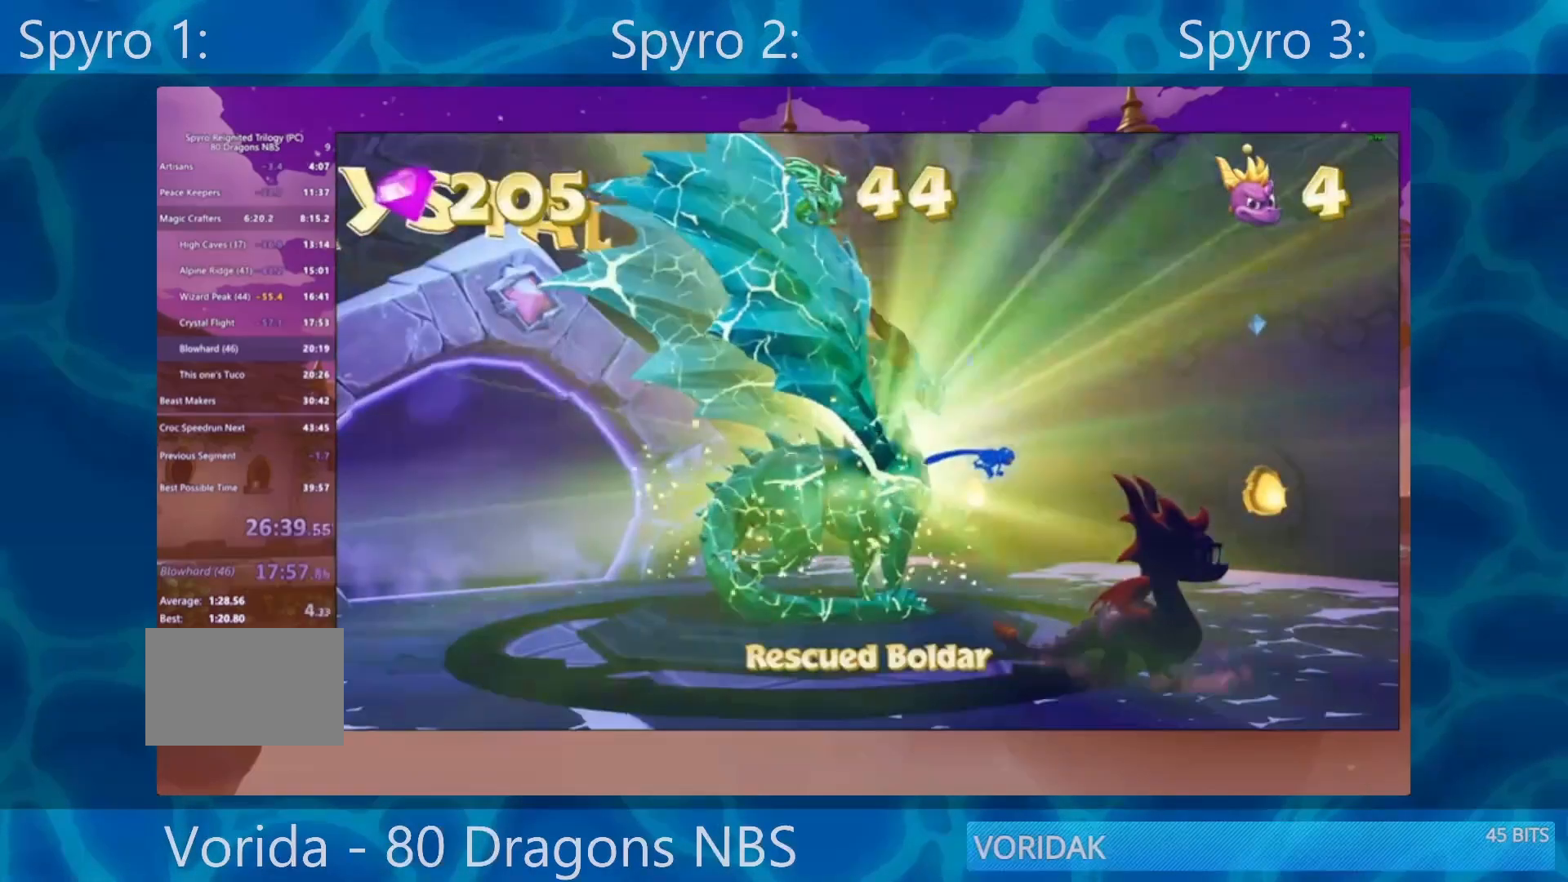
{"buttons": [], "left_stick": "down-right", "right_stick": "center", "events": [[33, "TRIANGLE", "up"], [100, "TRIANGLE", "down"], [167, "TRIANGLE", "up"], [267, "TRIANGLE", "down"], [333, "TRIANGLE", "up"], [417, "TRIANGLE", "down"], [467, "TRIANGLE", "up"]]}
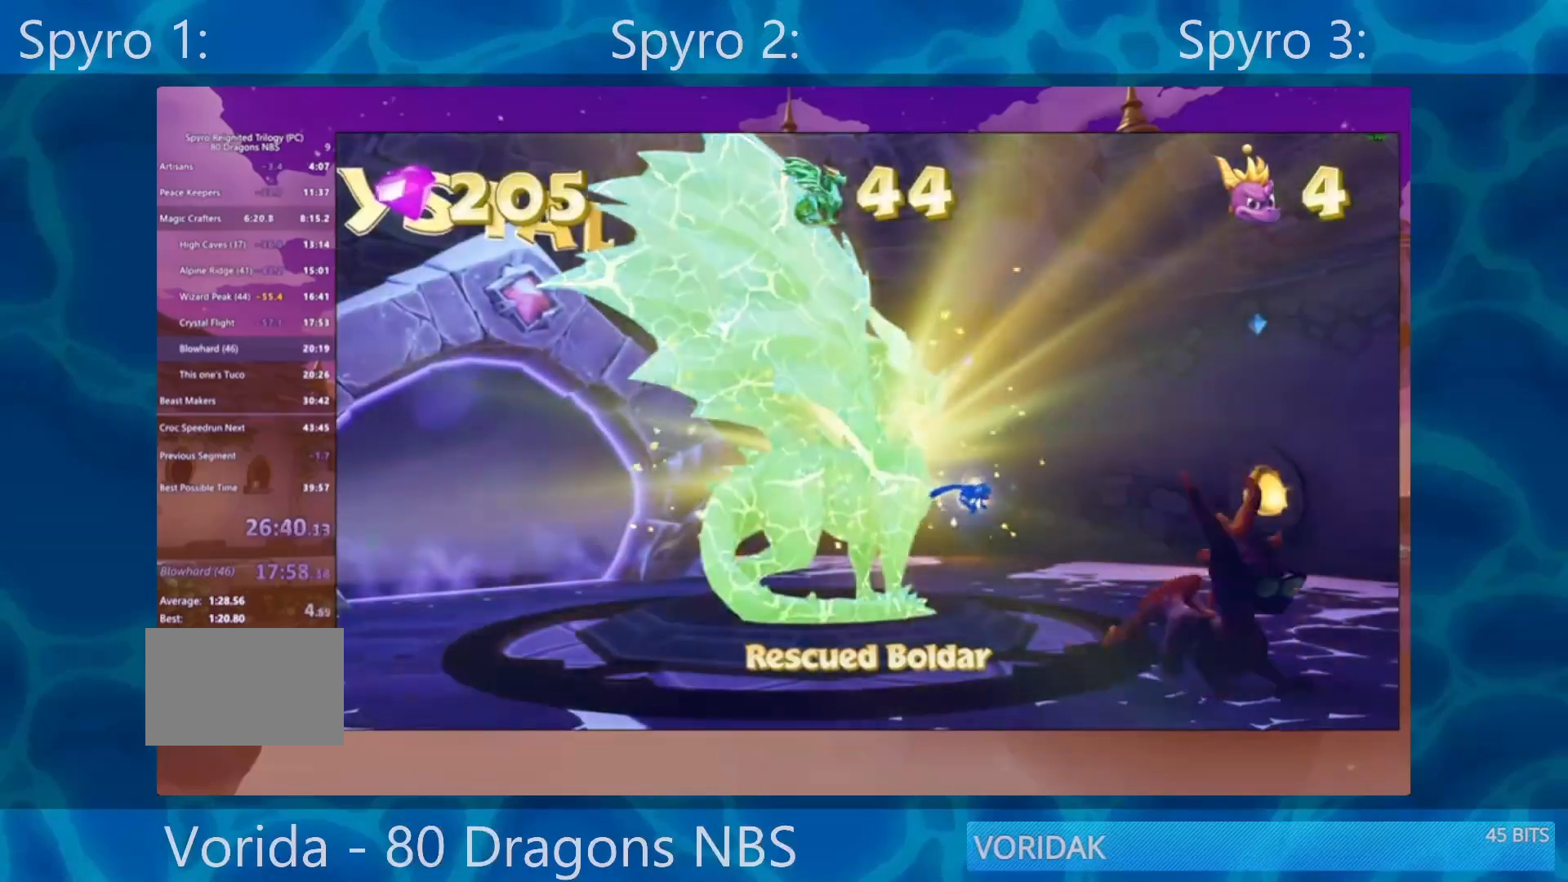
{"buttons": [], "left_stick": "down-right", "right_stick": "center", "events": [[67, "TRIANGLE", "down"], [100, "TRIANGLE", "up"], [200, "TRIANGLE", "down"], [267, "TRIANGLE", "up"], [333, "TRIANGLE", "down"], [383, "TRIANGLE", "up"], [467, "TRIANGLE", "down"], [500, "TRIANGLE", "up"]]}
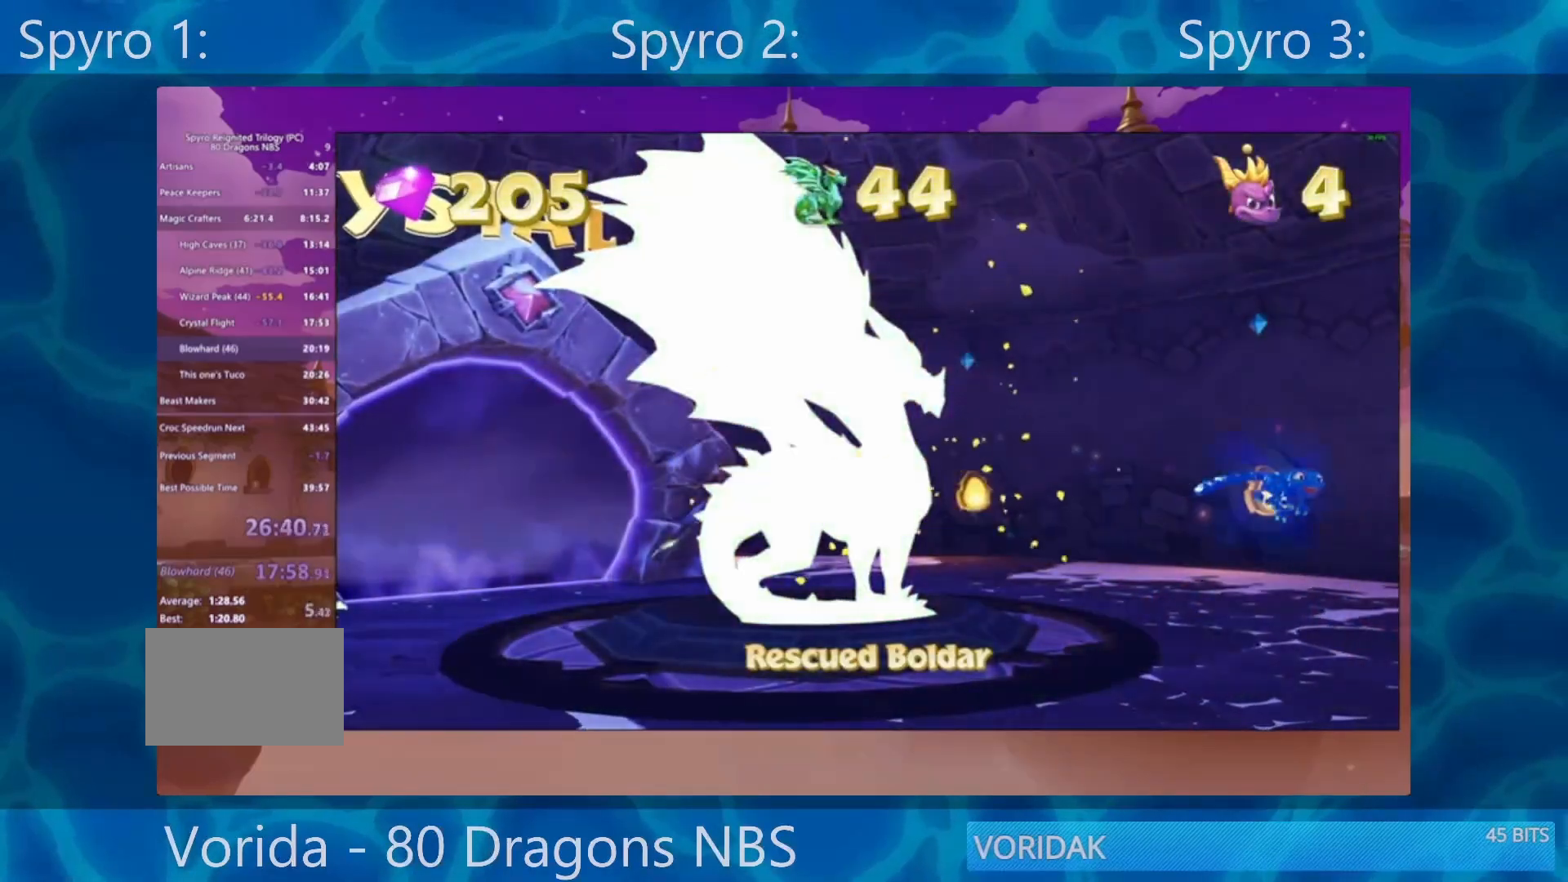
{"buttons": [], "left_stick": "down-right", "right_stick": "center", "events": [[133, "TRIANGLE", "down"], [183, "TRIANGLE", "up"], [283, "TRIANGLE", "down"], [300, "TRIANGLE", "up"], [417, "TRIANGLE", "down"], [500, "TRIANGLE", "up"]]}
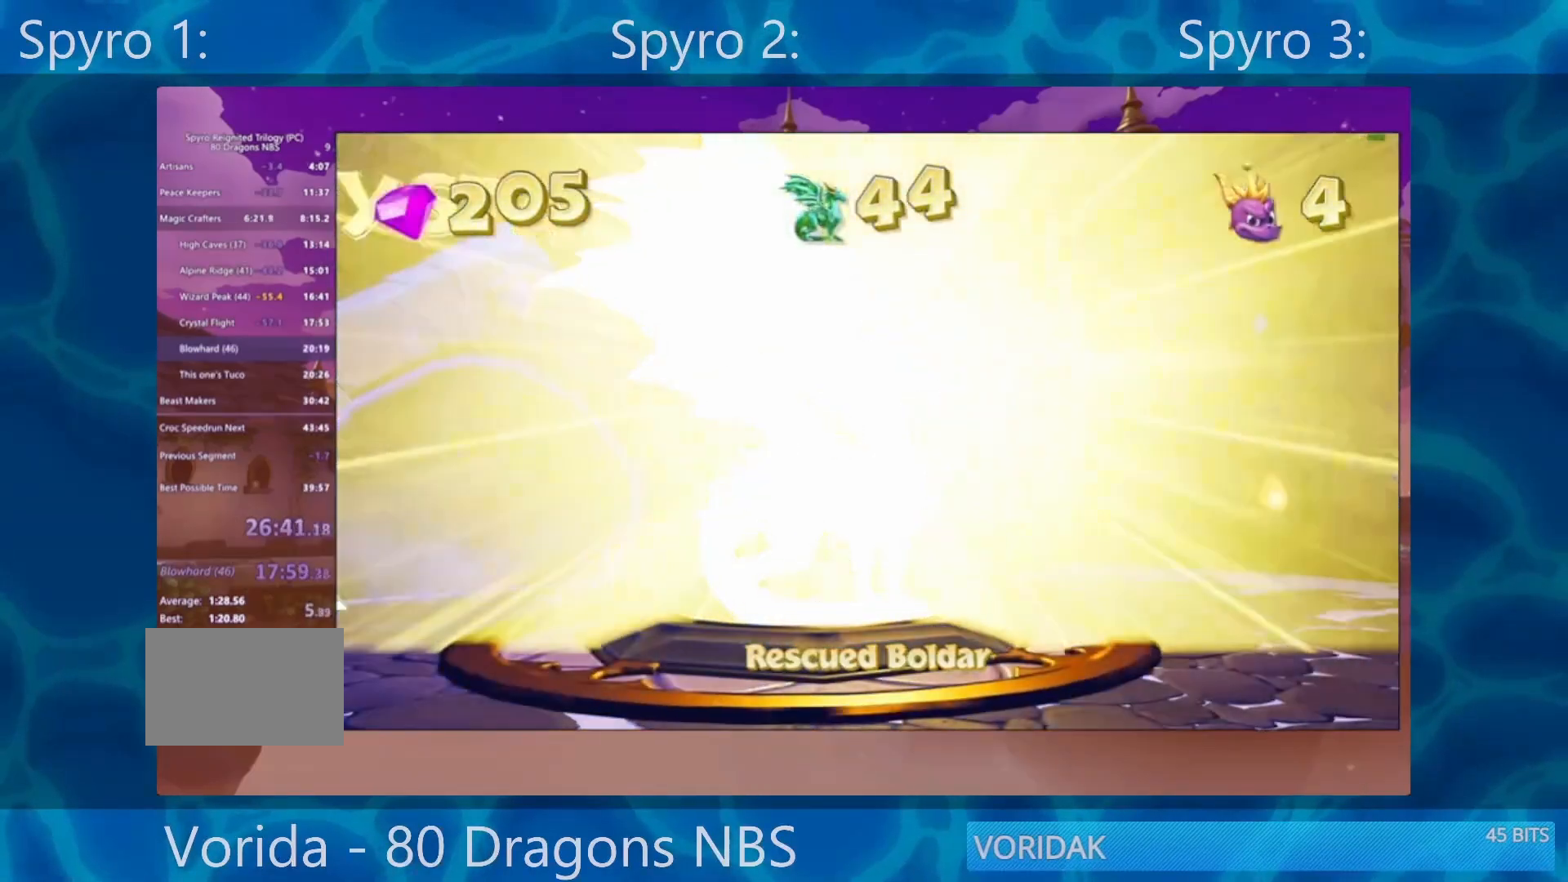
{"buttons": [], "left_stick": "down-right", "right_stick": "center", "events": [[300, "TRIANGLE", "down"], [383, "TRIANGLE", "up"]]}
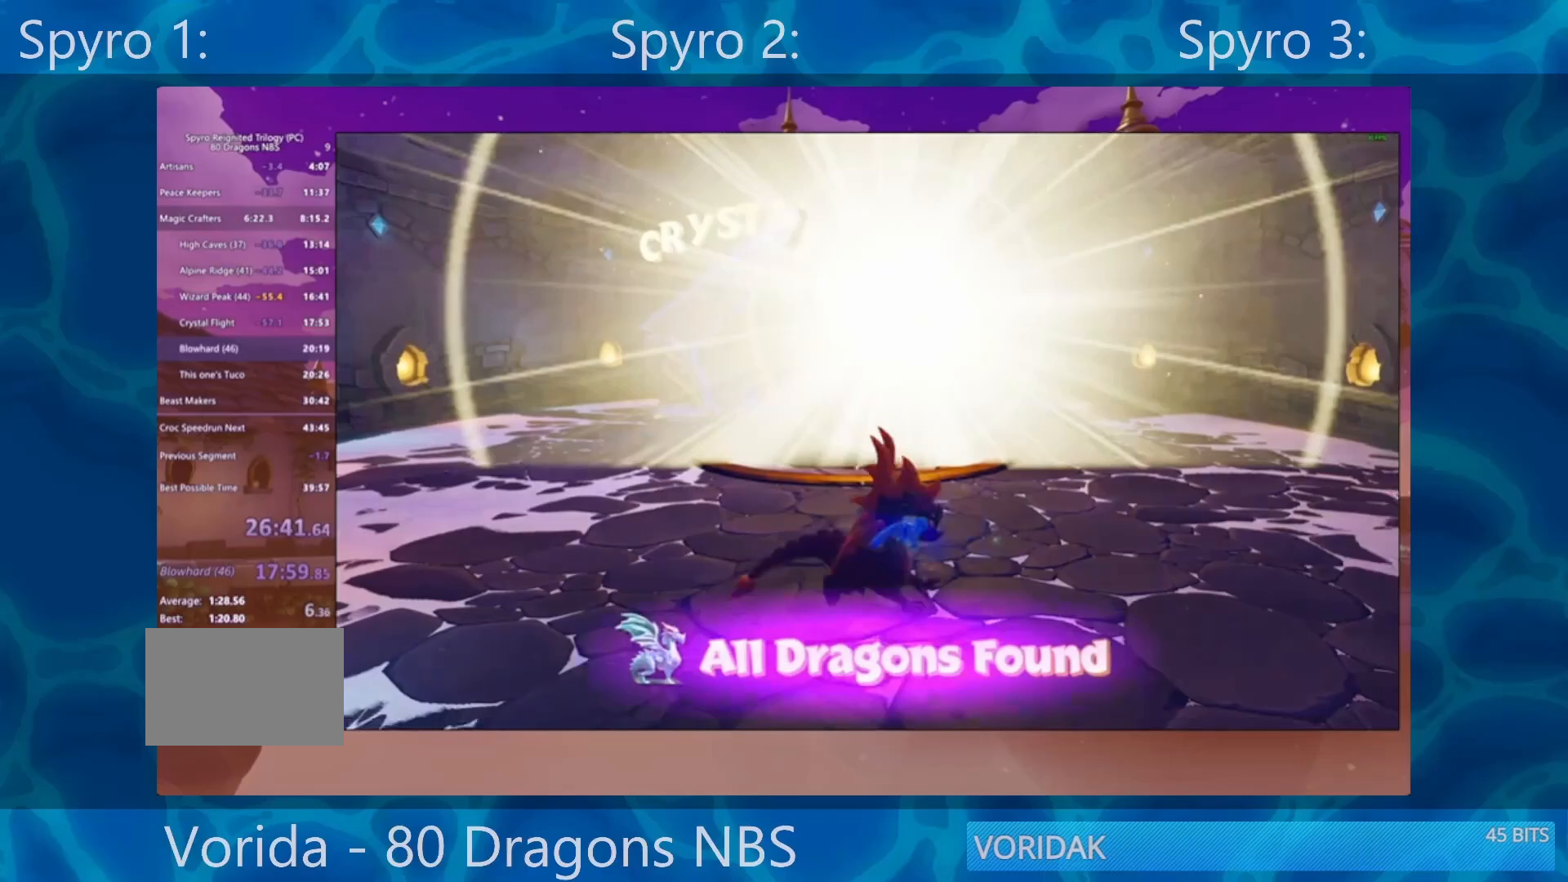
{"buttons": ["SQUARE"], "left_stick": "center", "right_stick": "center", "events": [[17, "SQUARE", "down"], [400, "left_stick", "center"]]}
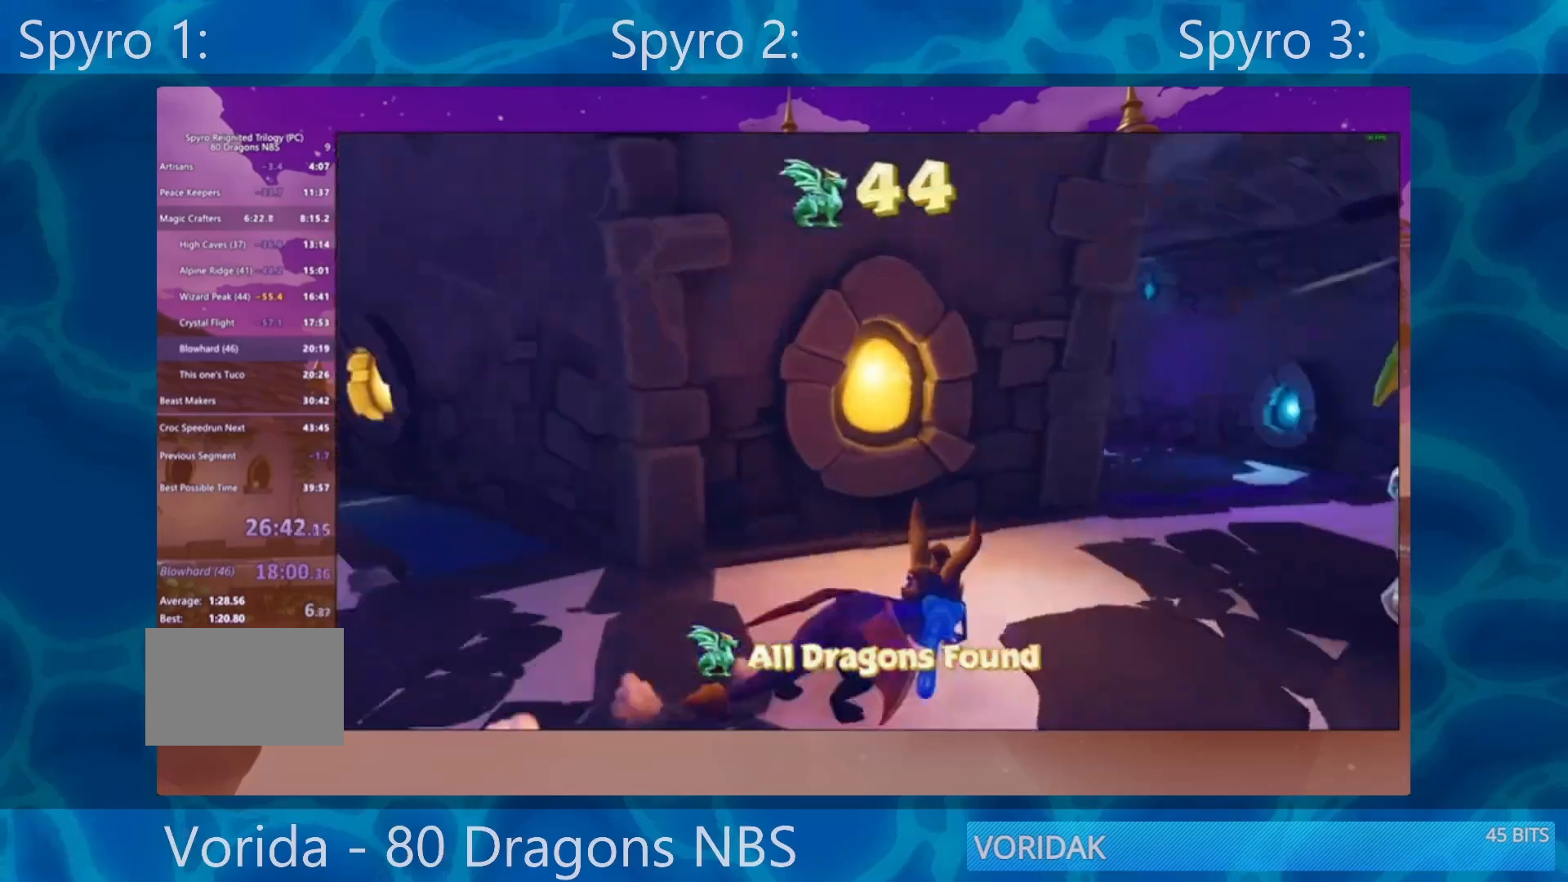
{"buttons": ["SQUARE"], "left_stick": "left", "right_stick": "center", "events": [[333, "left_stick", "left"]]}
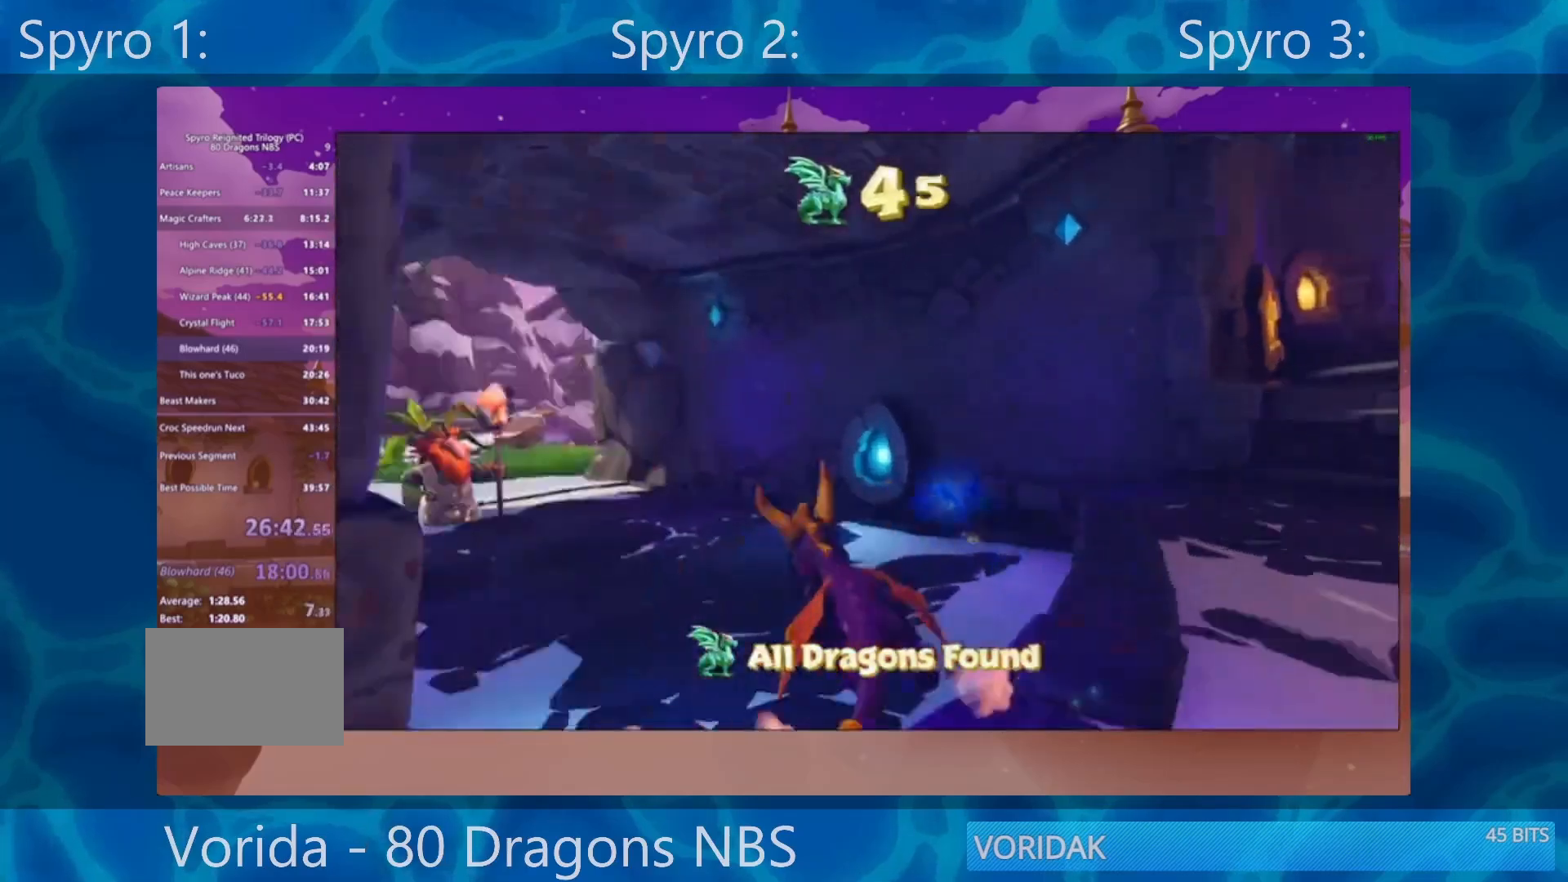
{"buttons": ["SQUARE"], "left_stick": "right", "right_stick": "center", "events": [[100, "SQUARE", "up"], [167, "SQUARE", "down"], [367, "left_stick", "center"], [433, "left_stick", "right"]]}
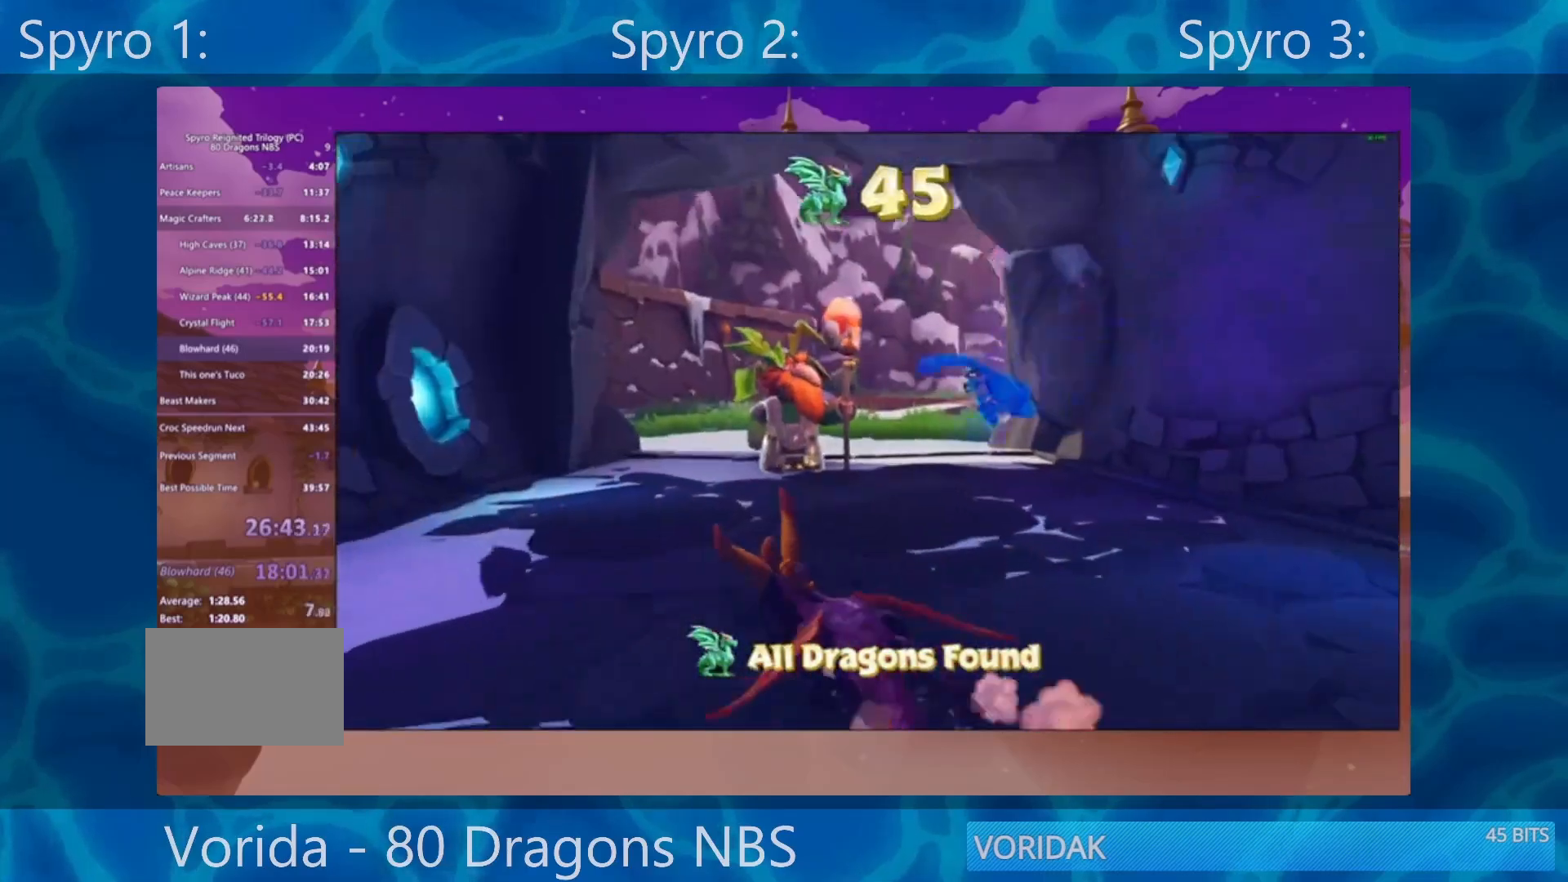
{"buttons": ["SQUARE"], "left_stick": "right", "right_stick": "center", "events": [[83, "left_stick", "center"], [267, "left_stick", "right"]]}
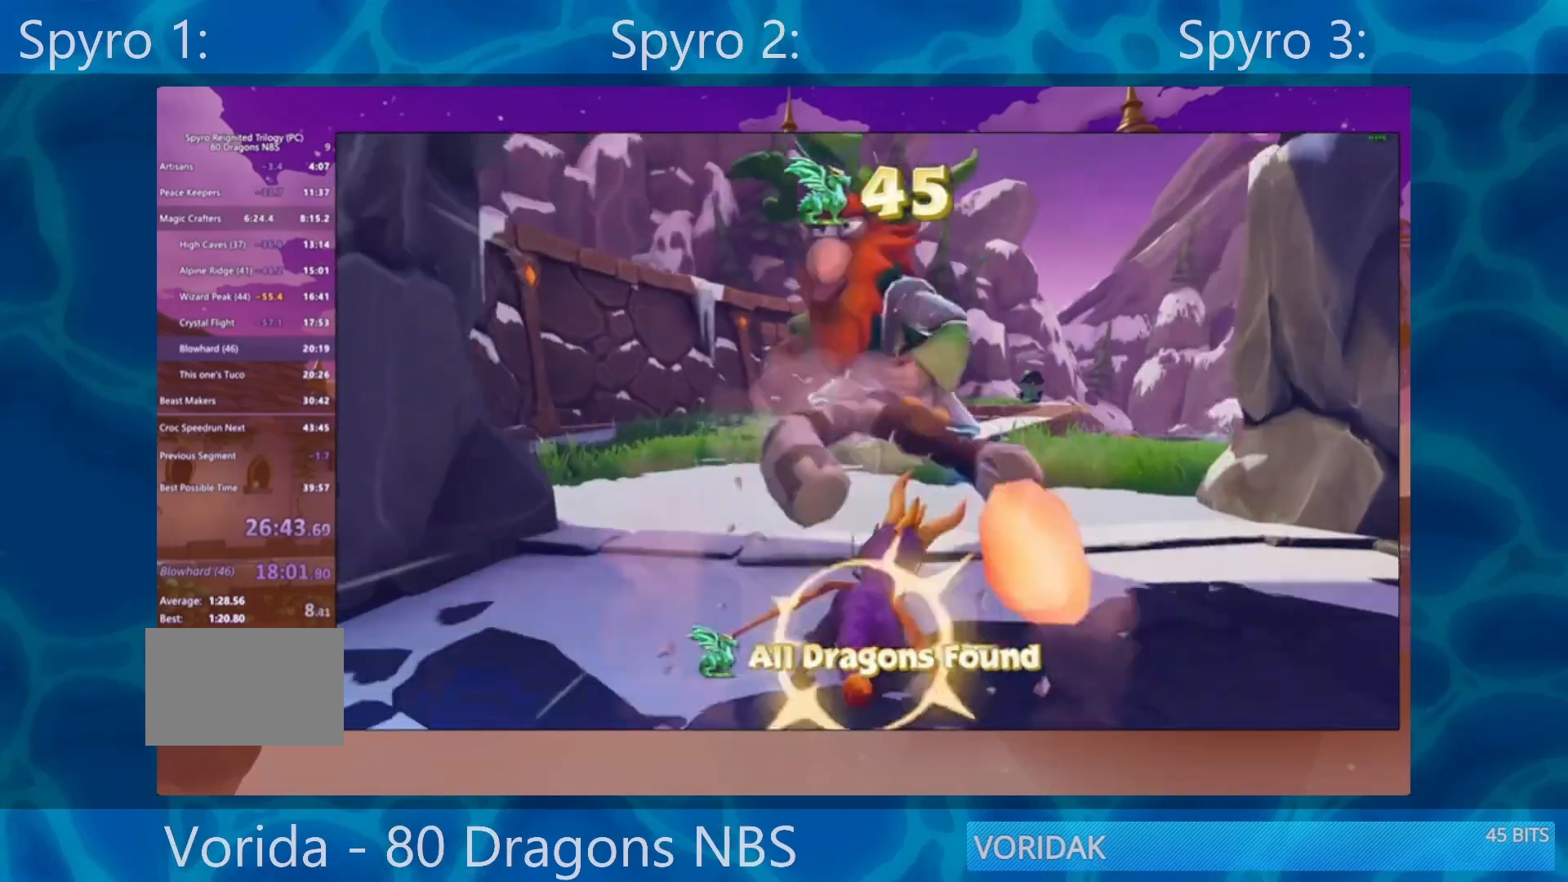
{"buttons": ["SQUARE"], "left_stick": "center", "right_stick": "center", "events": [[133, "left_stick", "center"]]}
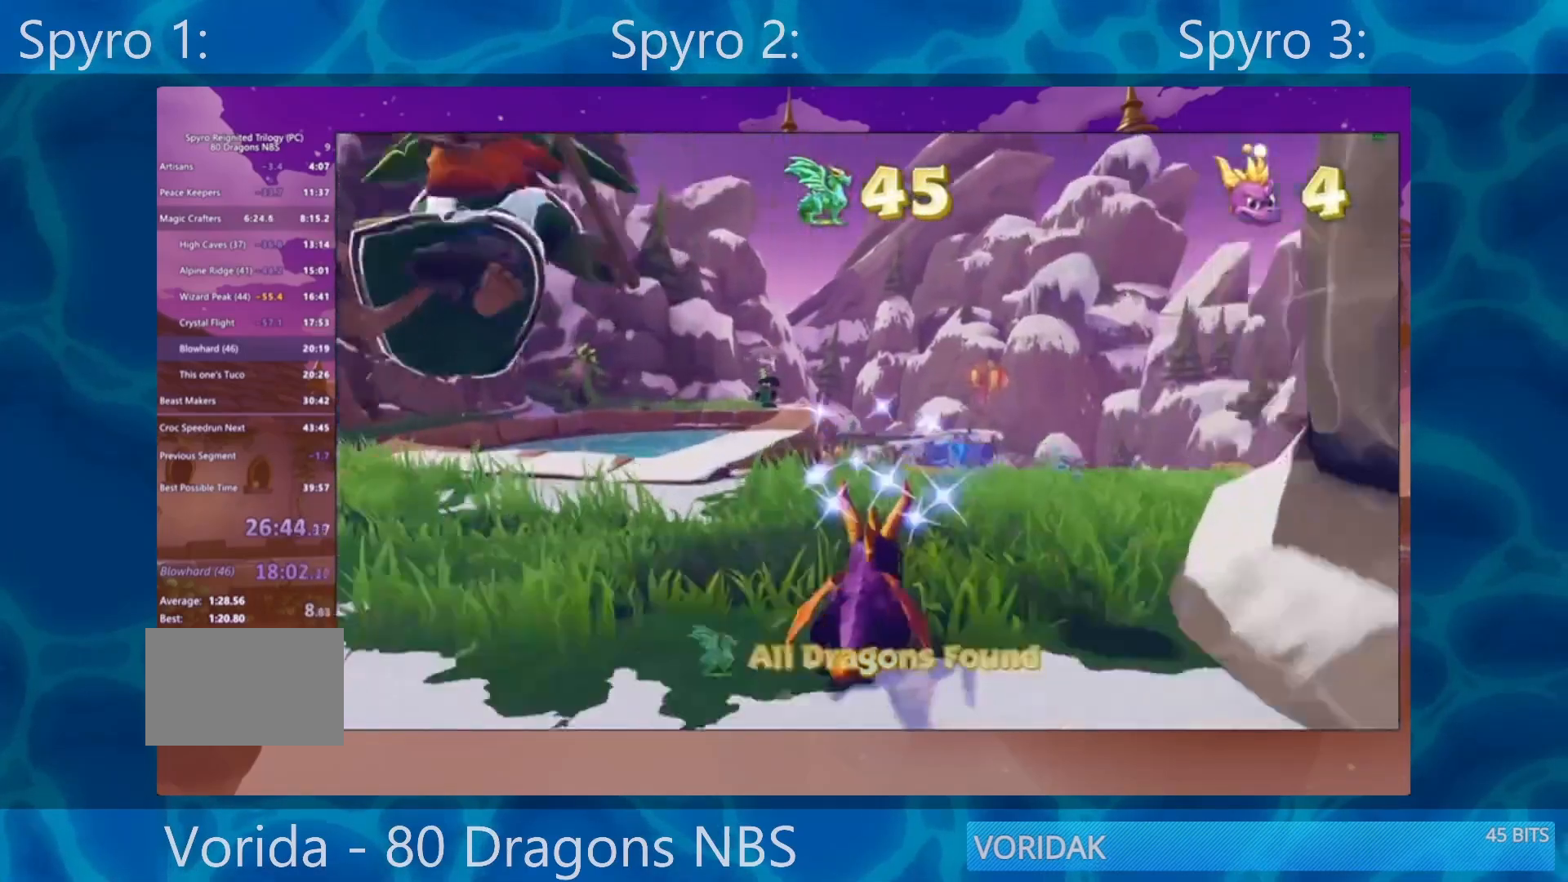
{"buttons": ["SQUARE"], "left_stick": "center", "right_stick": "center", "events": []}
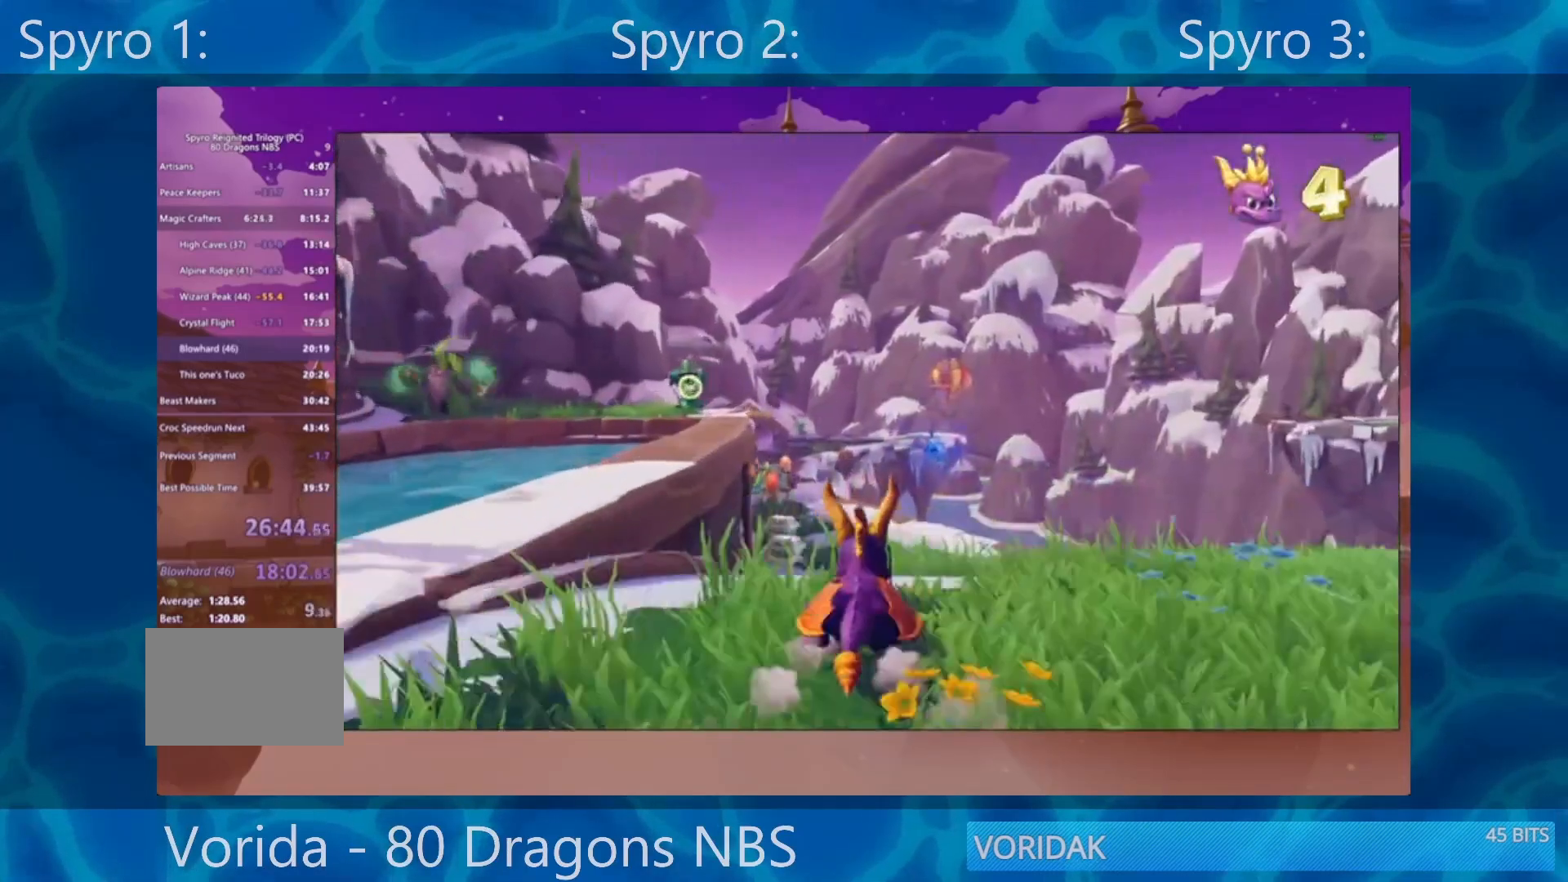
{"buttons": ["SQUARE"], "left_stick": "center", "right_stick": "center", "events": [[83, "left_stick", "left"], [167, "left_stick", "center"]]}
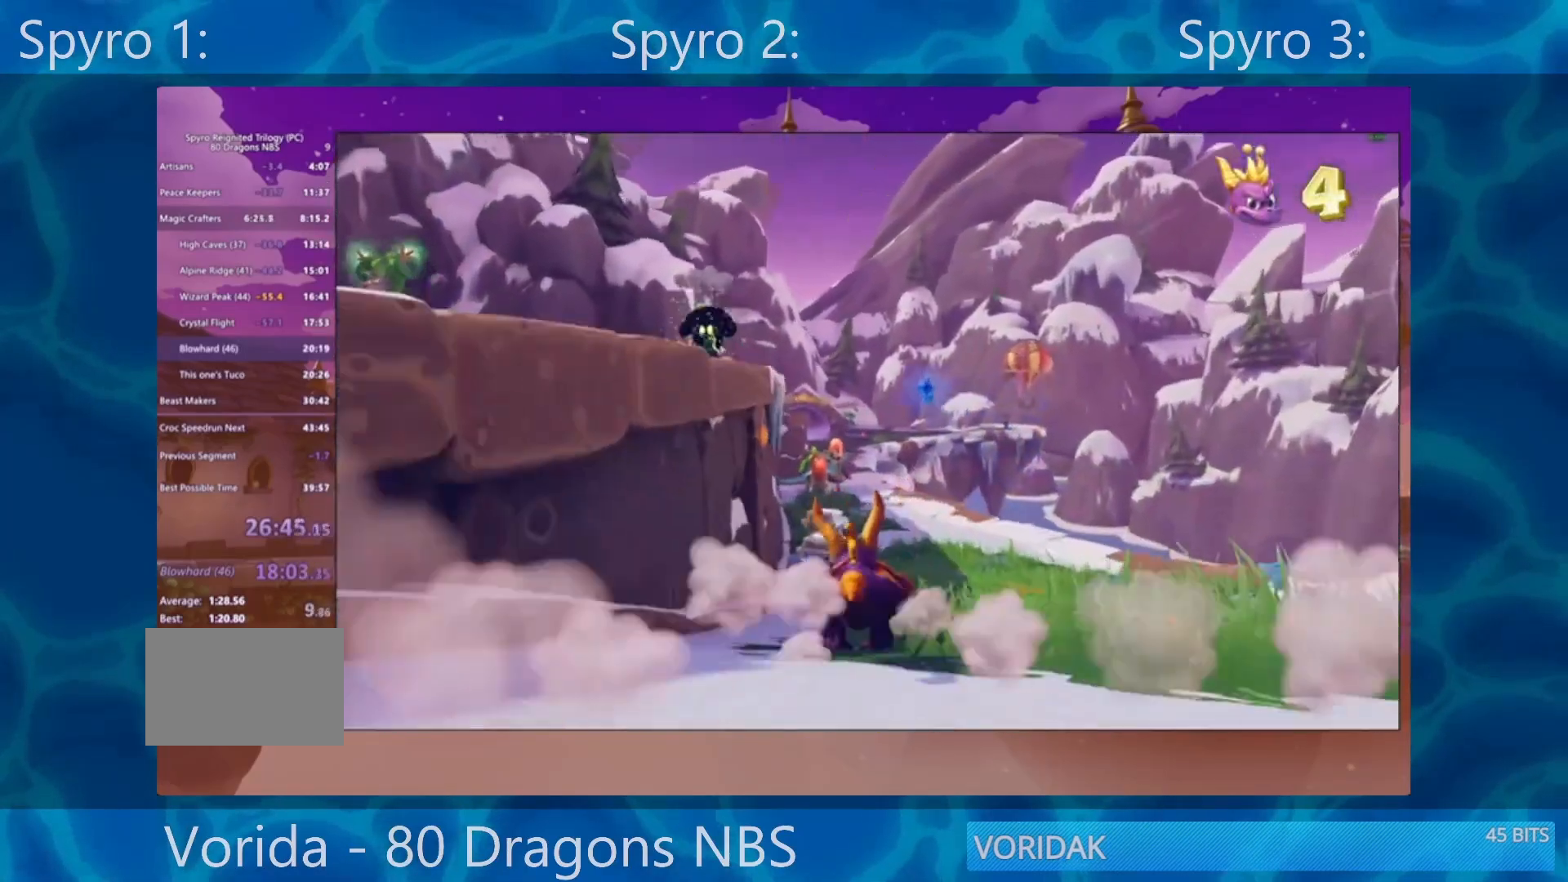
{"buttons": ["SQUARE"], "left_stick": "center", "right_stick": "center", "events": []}
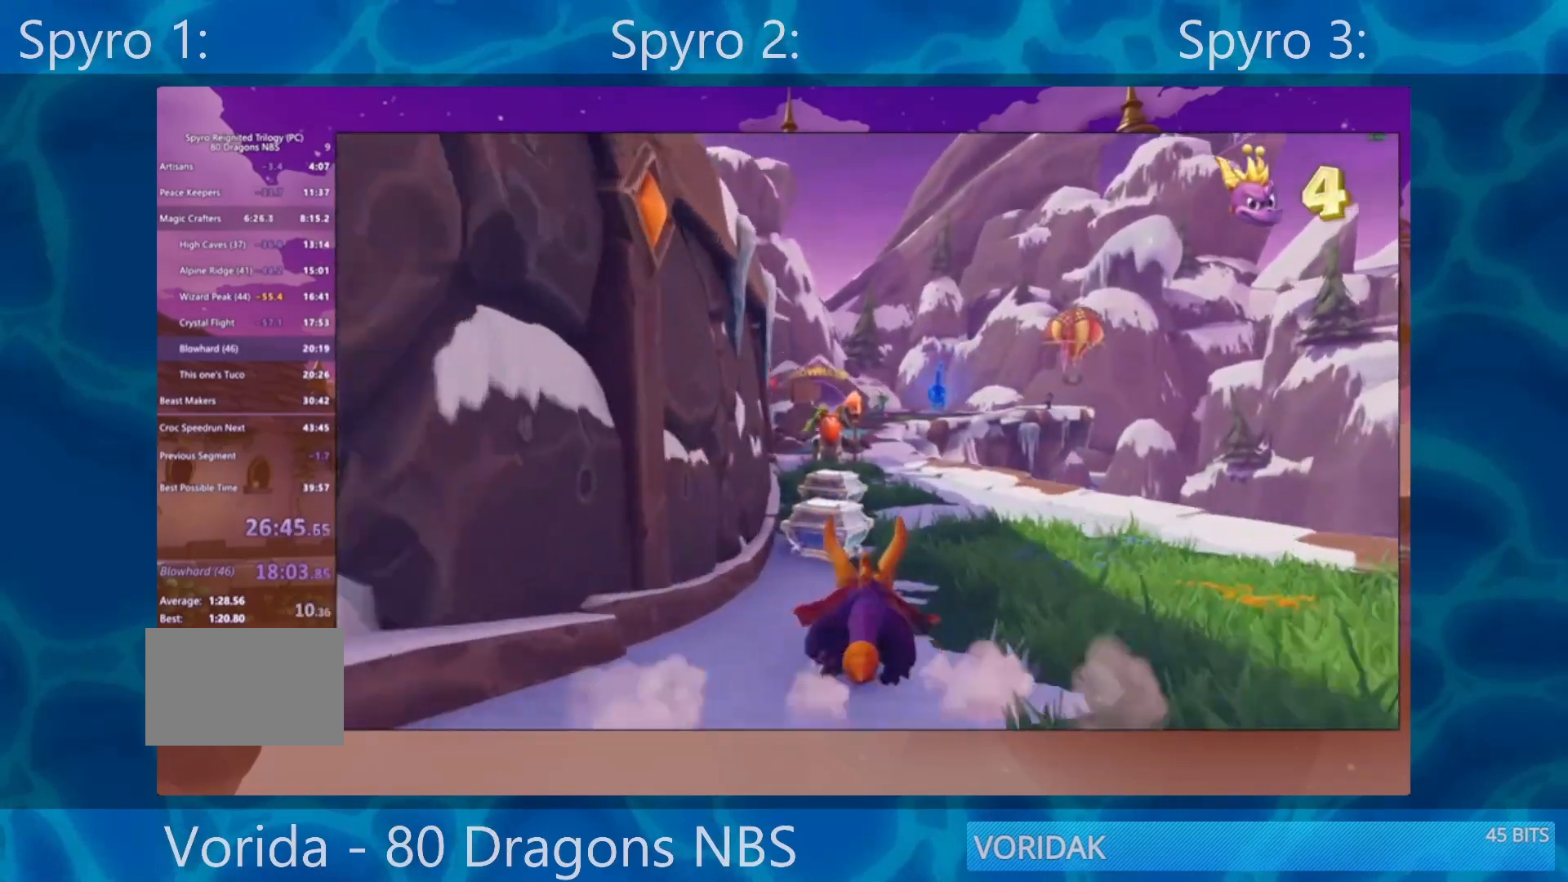
{"buttons": ["SQUARE"], "left_stick": "center", "right_stick": "center", "events": [[167, "left_stick", "left"], [267, "left_stick", "center"]]}
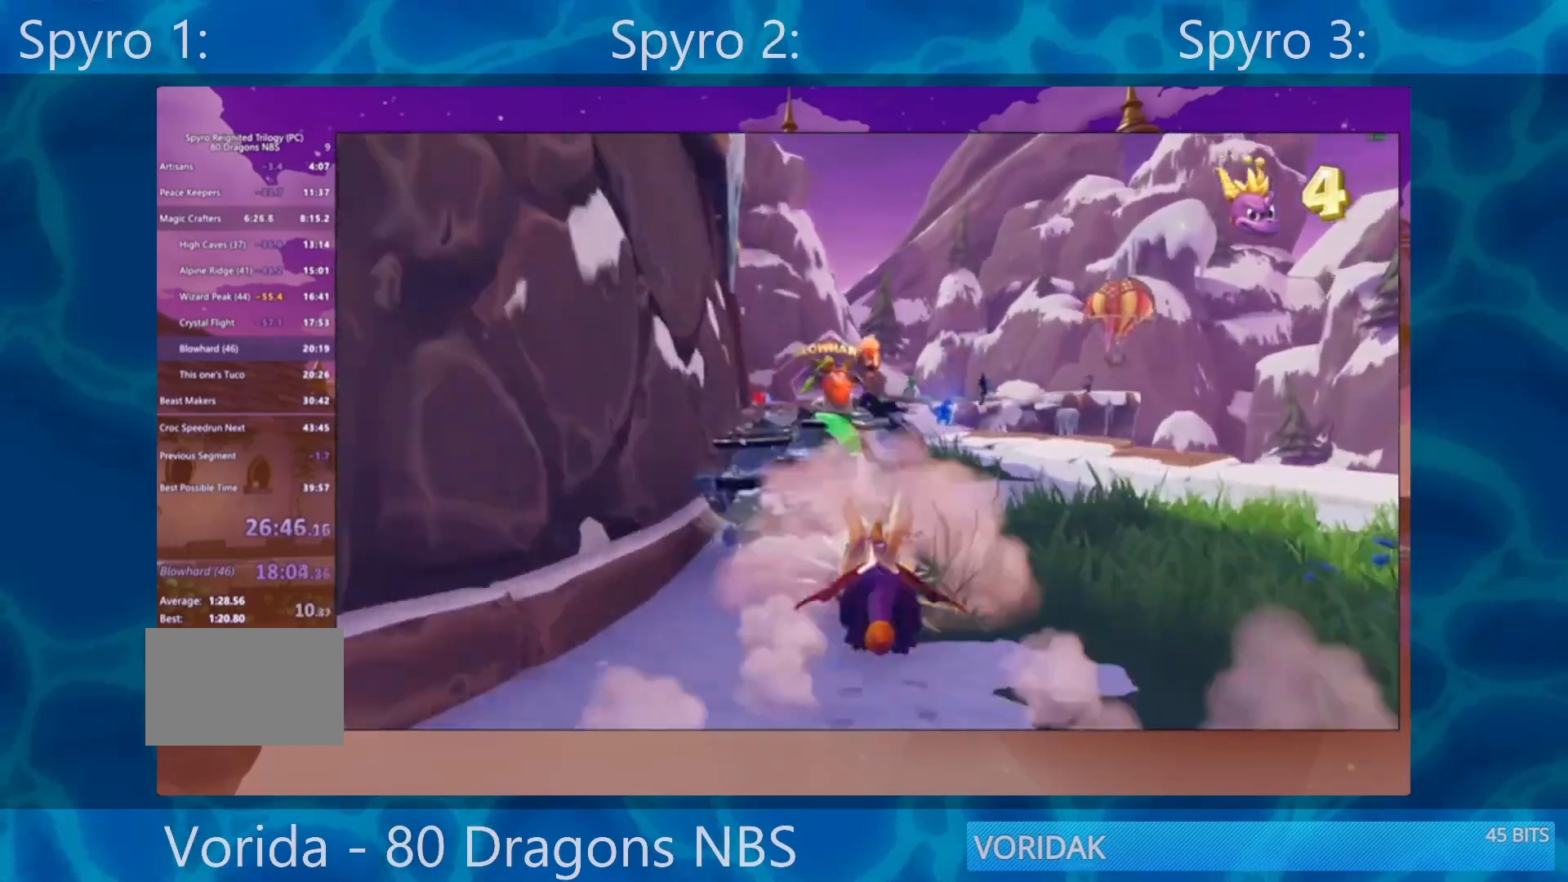
{"buttons": ["SQUARE"], "left_stick": "center", "right_stick": "center", "events": [[150, "left_stick", "left"], [200, "left_stick", "center"]]}
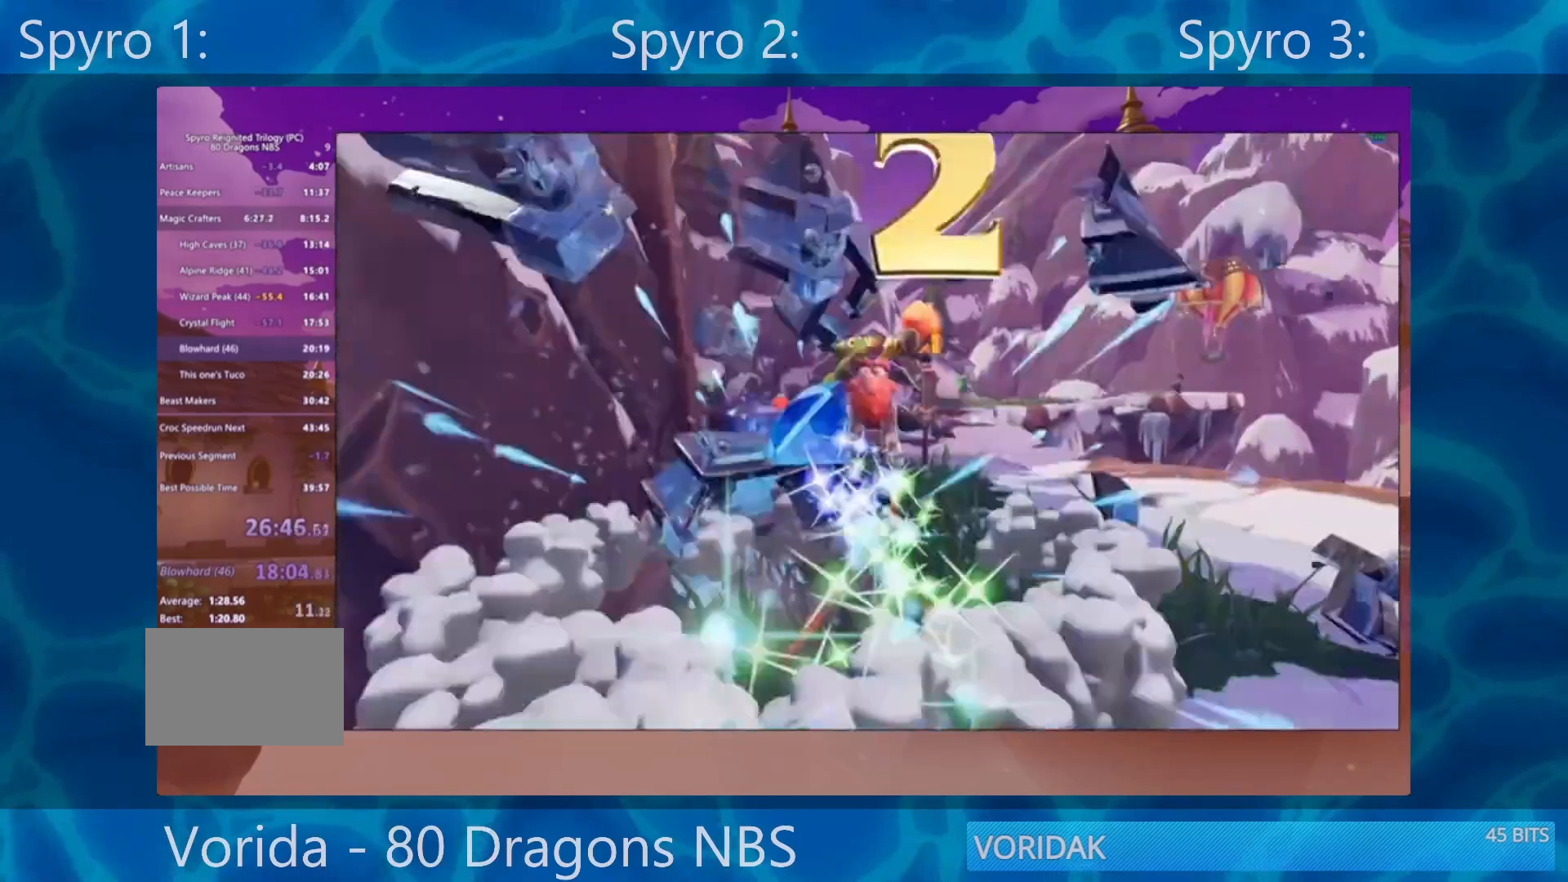
{"buttons": ["SQUARE"], "left_stick": "left", "right_stick": "center", "events": [[467, "left_stick", "left"]]}
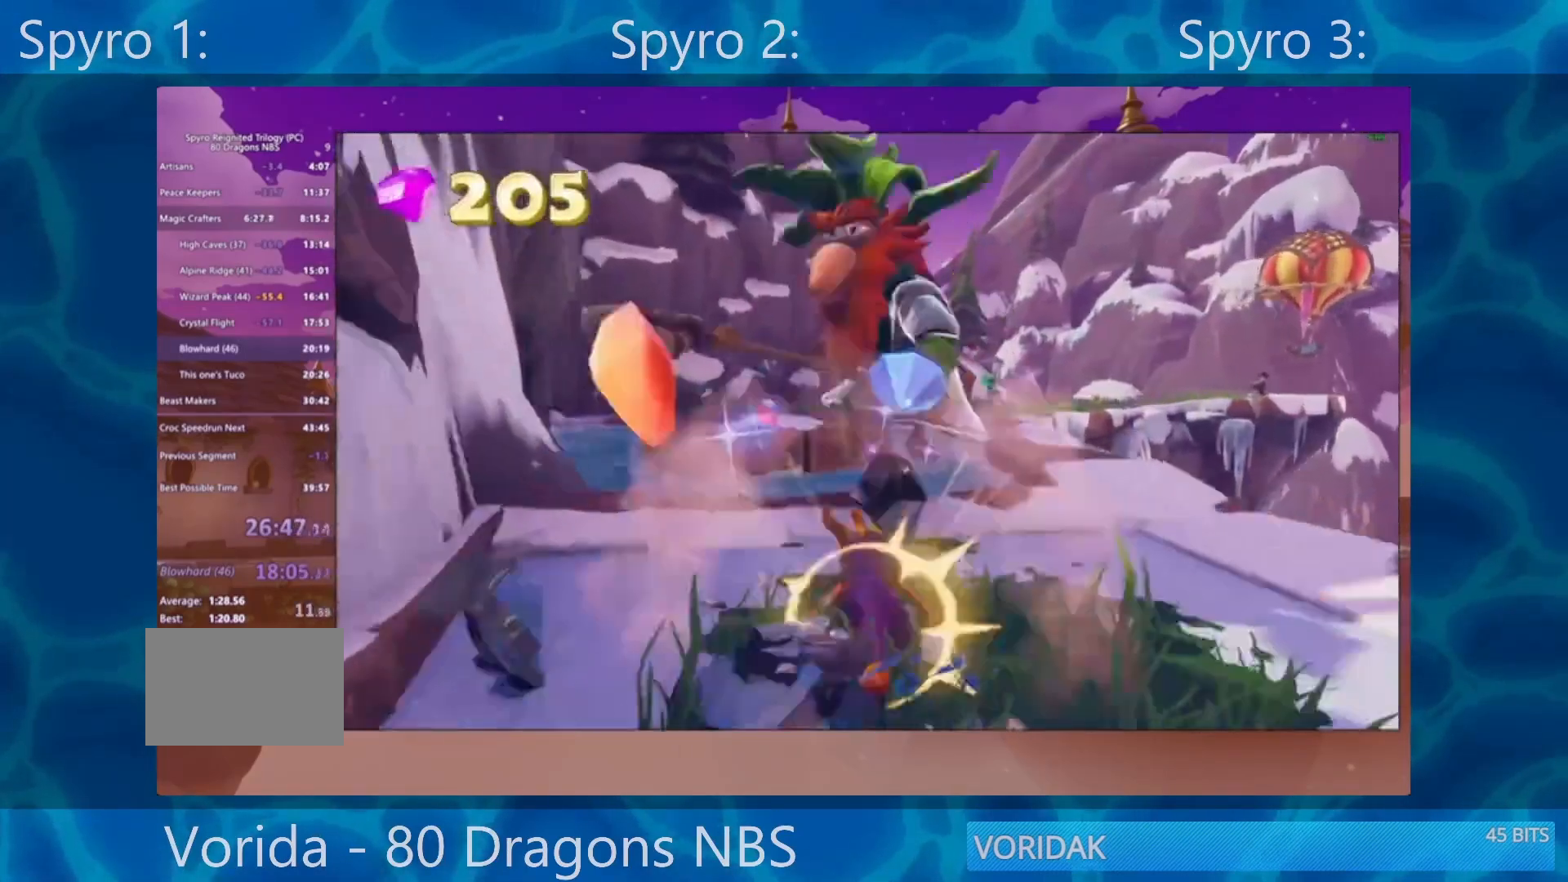
{"buttons": ["SQUARE"], "left_stick": "center", "right_stick": "center", "events": [[133, "left_stick", "center"], [217, "CROSS", "down"], [367, "CROSS", "up"]]}
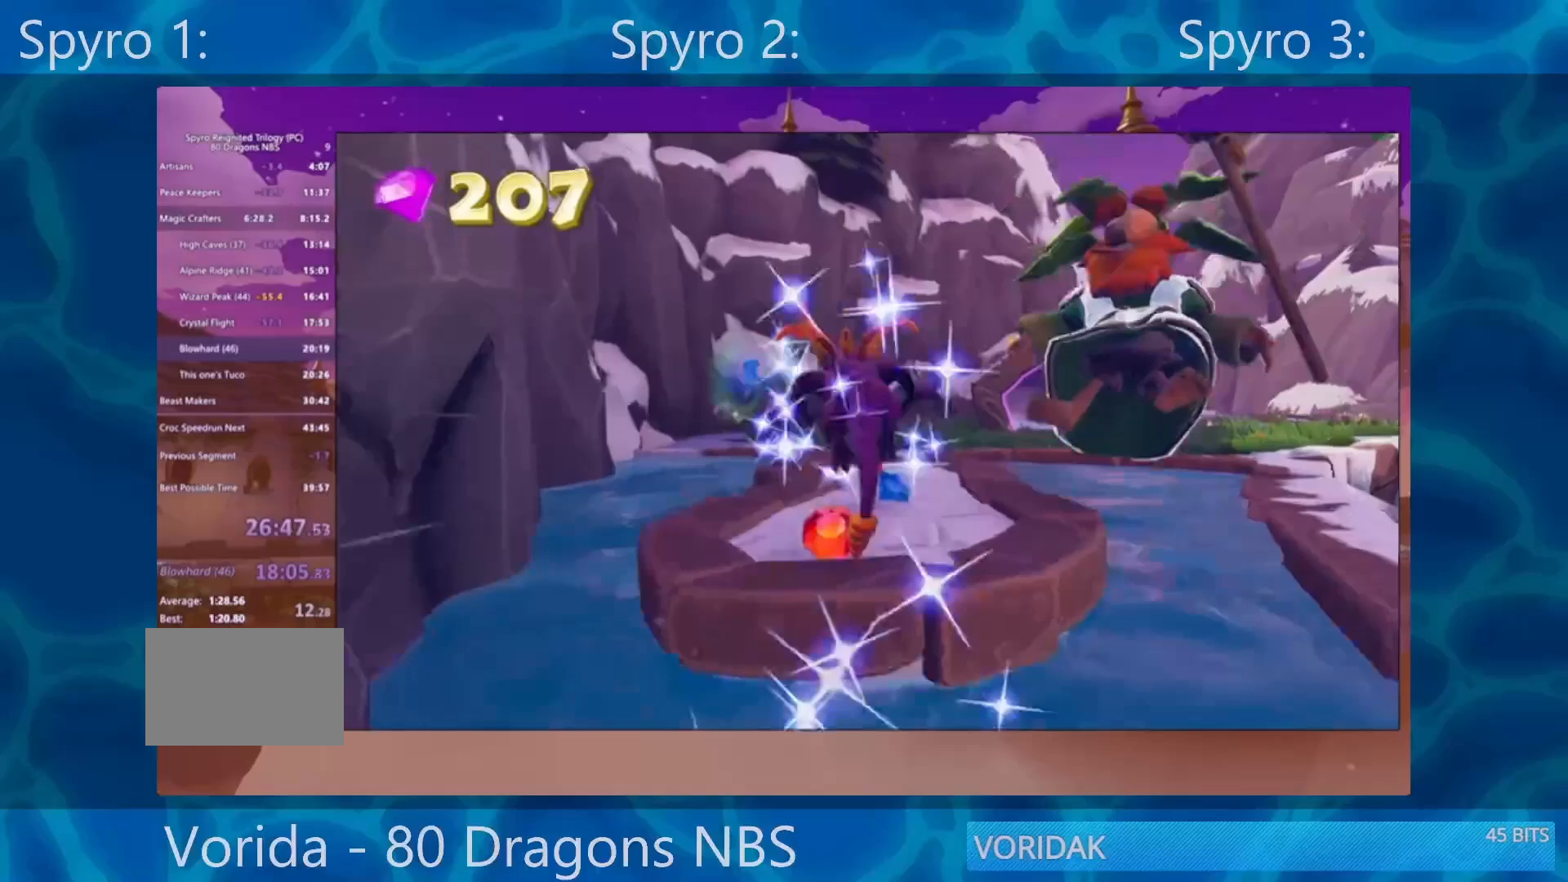
{"buttons": ["SQUARE"], "left_stick": "center", "right_stick": "center", "events": []}
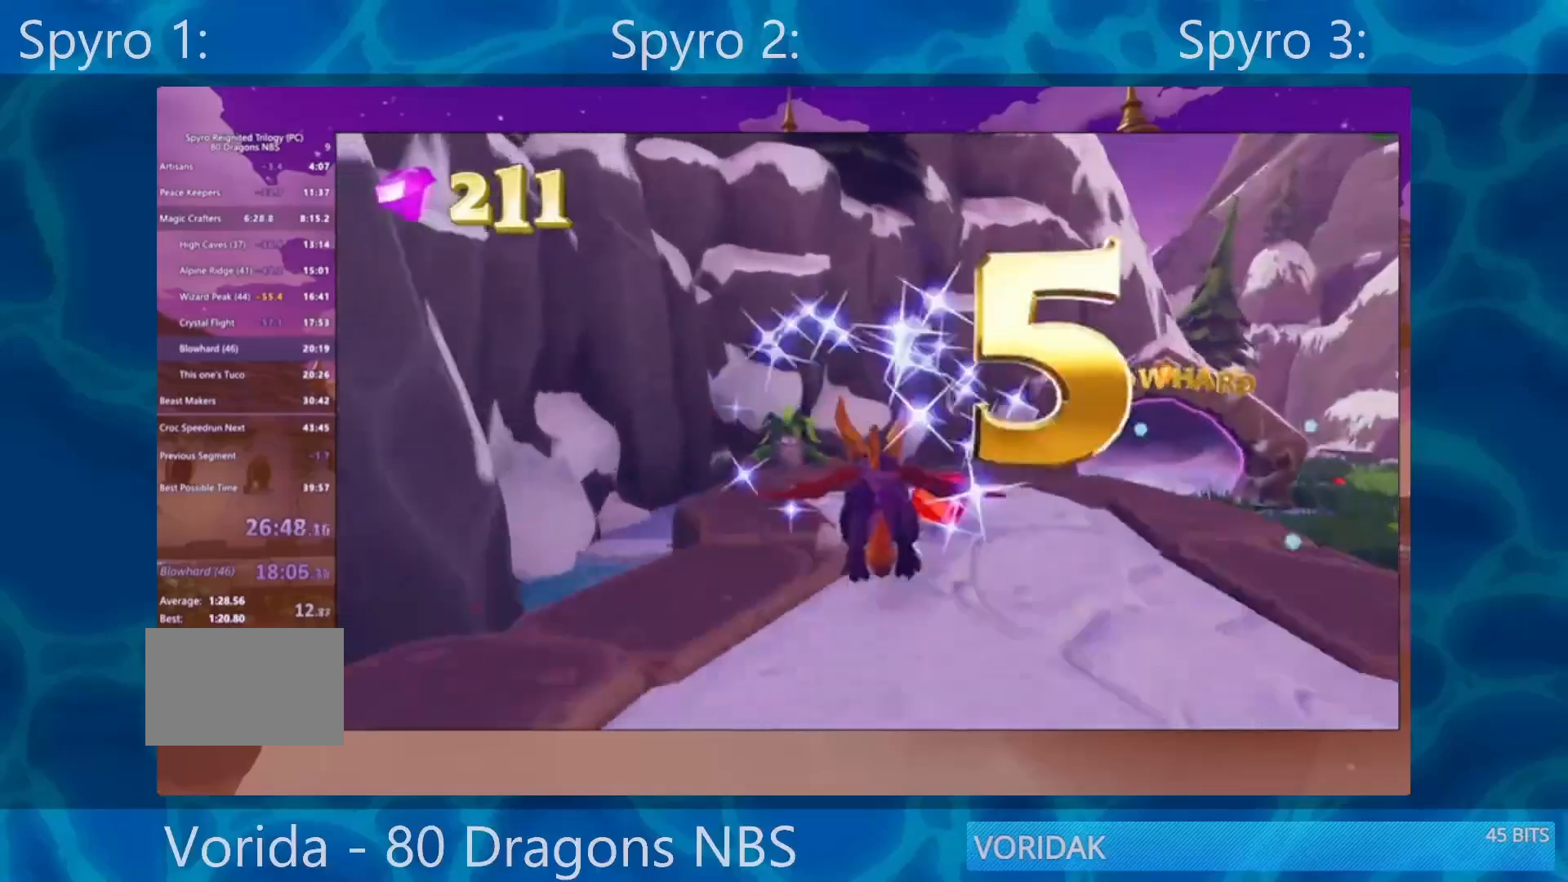
{"buttons": ["SQUARE"], "left_stick": "left", "right_stick": "center", "events": [[333, "left_stick", "left"]]}
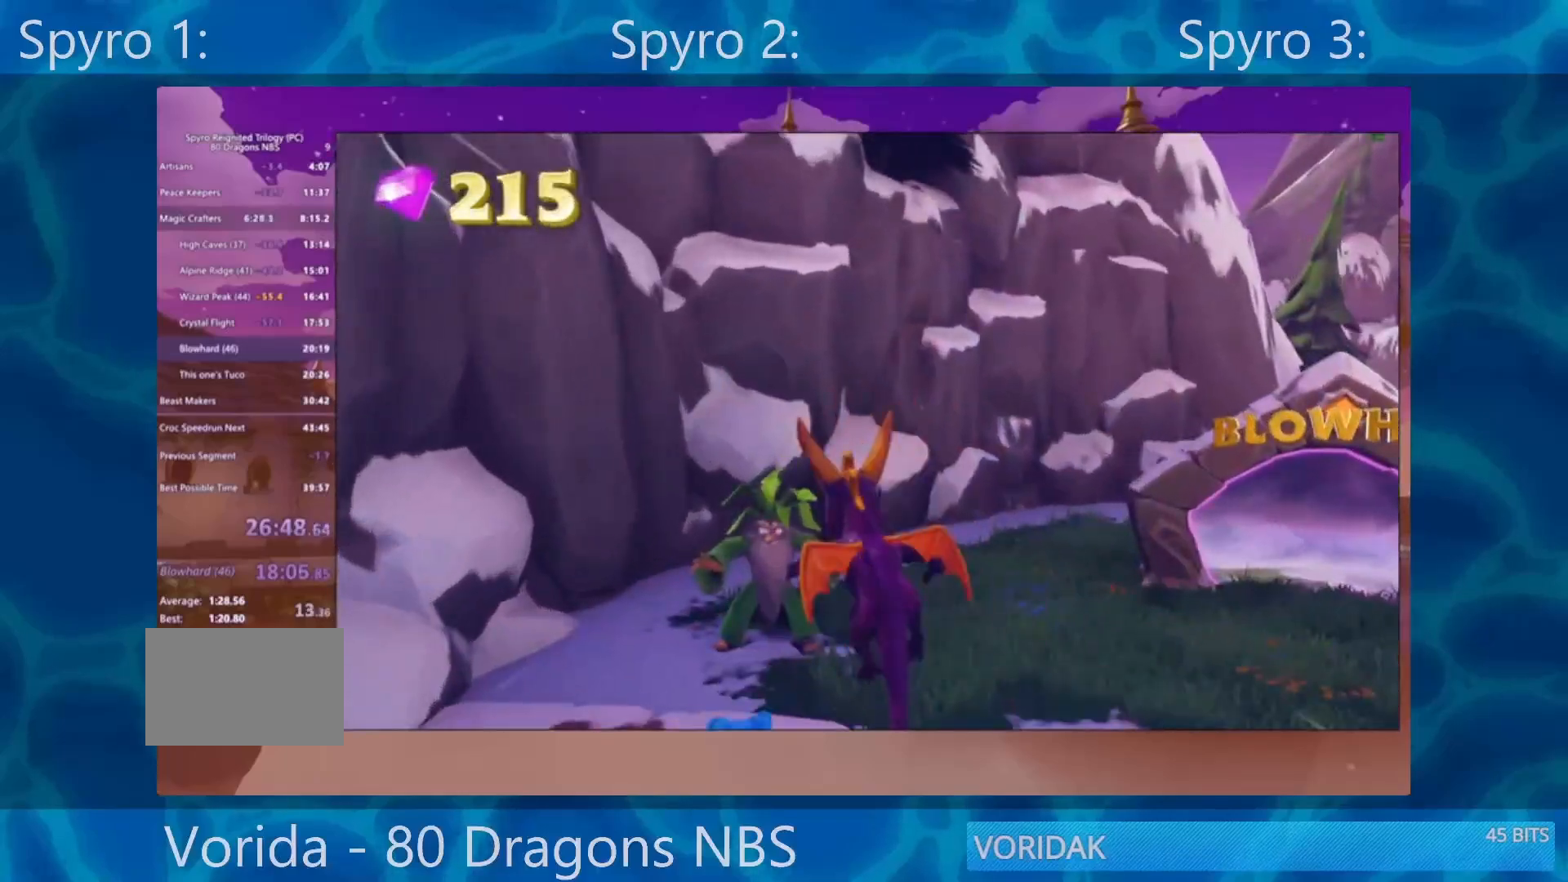
{"buttons": ["SQUARE"], "left_stick": "center", "right_stick": "center", "events": [[67, "left_stick", "center"]]}
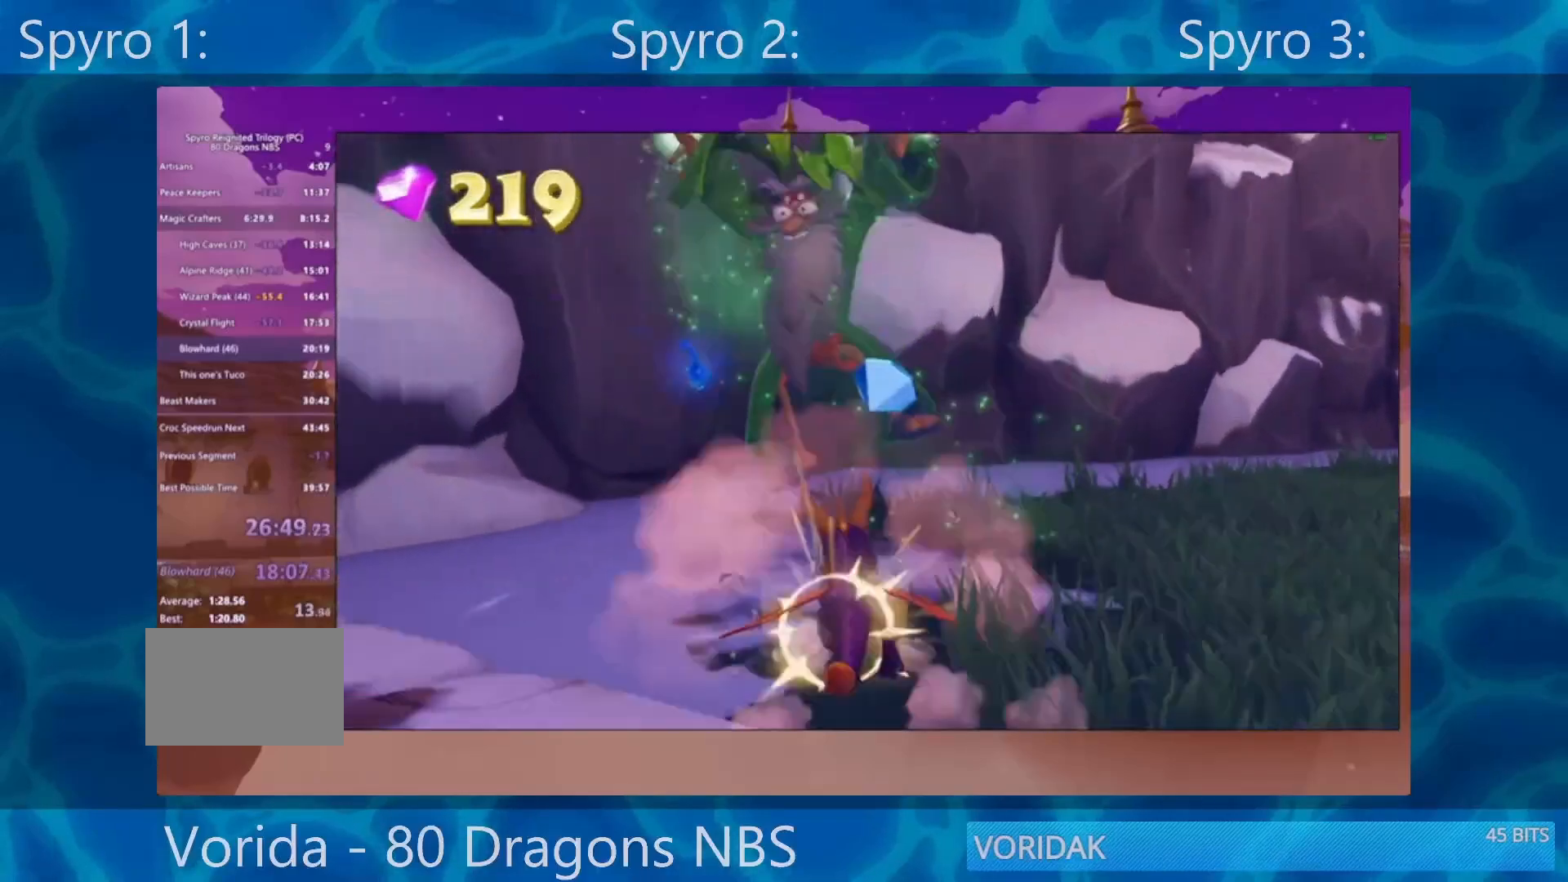
{"buttons": ["SQUARE"], "left_stick": "right", "right_stick": "center", "events": [[50, "left_stick", "right"], [200, "SQUARE", "up"], [300, "SQUARE", "down"]]}